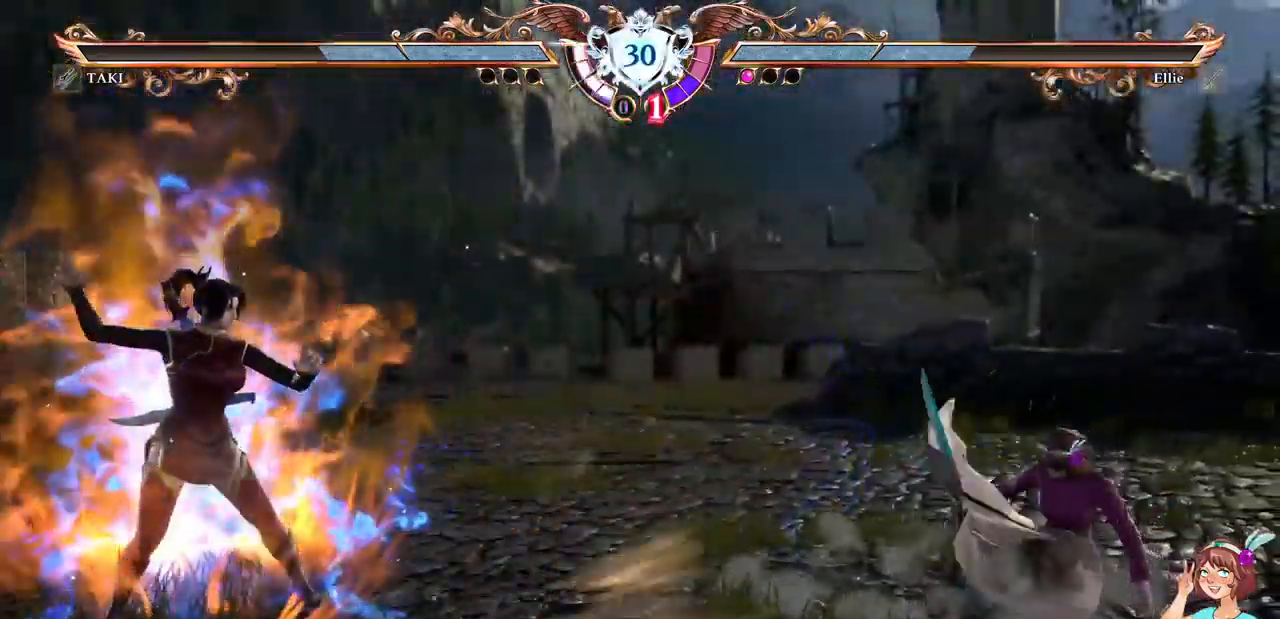
Gameplay with a controller (Xbox layout); each line is a JSON object with the inputs held at the frame after it. "events" lists button and stick changes between this image and that frame as [ms after this image, input, new state], when the widget could be followed in between. Not read: L3 R3 SELECT START.
{"buttons": ["DPAD_UP"], "events": [[84, "DPAD_RIGHT", "down"], [184, "DPAD_RIGHT", "up"], [234, "DPAD_RIGHT", "down"], [334, "DPAD_RIGHT", "up"], [417, "DPAD_UP", "down"]]}
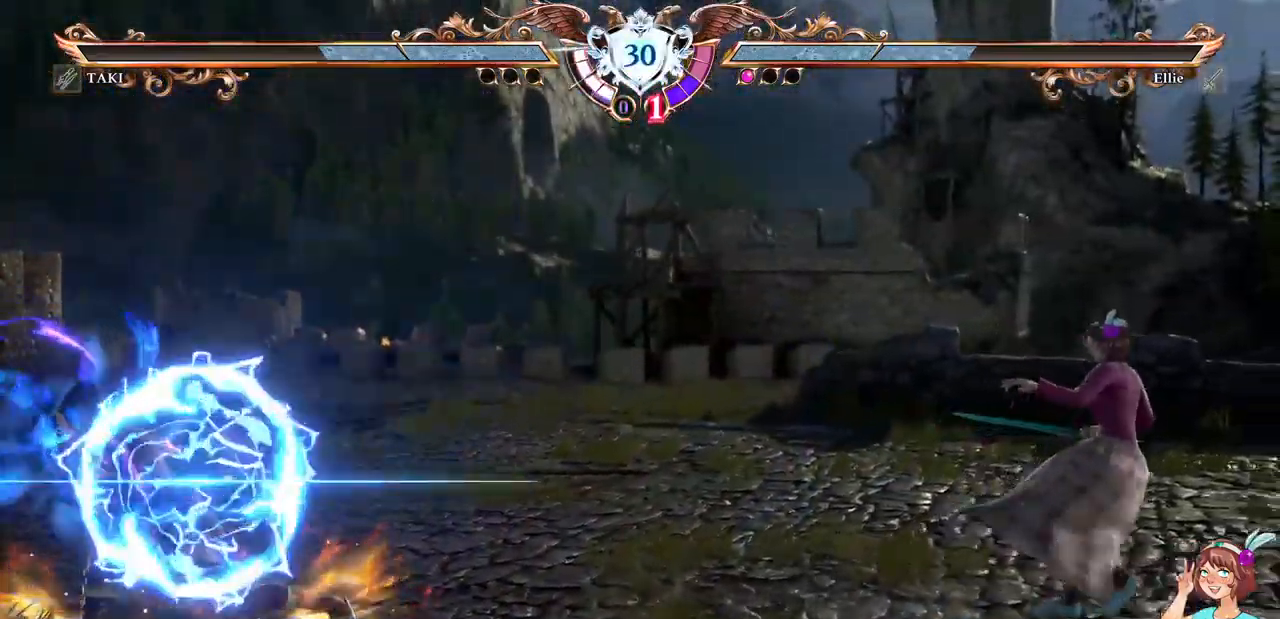
{"buttons": ["A"], "events": [[50, "A", "down"], [50, "DPAD_UP", "up"], [317, "DPAD_LEFT", "down"], [450, "DPAD_LEFT", "up"]]}
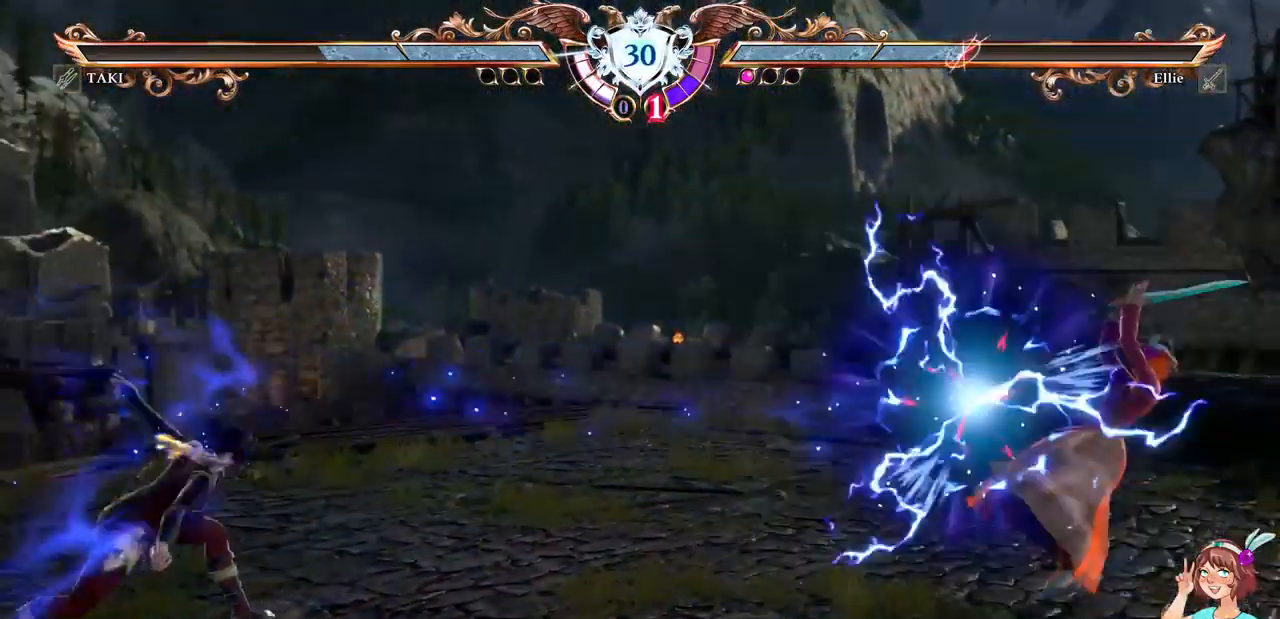
{"buttons": ["A", "DPAD_DOWN"], "events": [[400, "DPAD_DOWN", "down"]]}
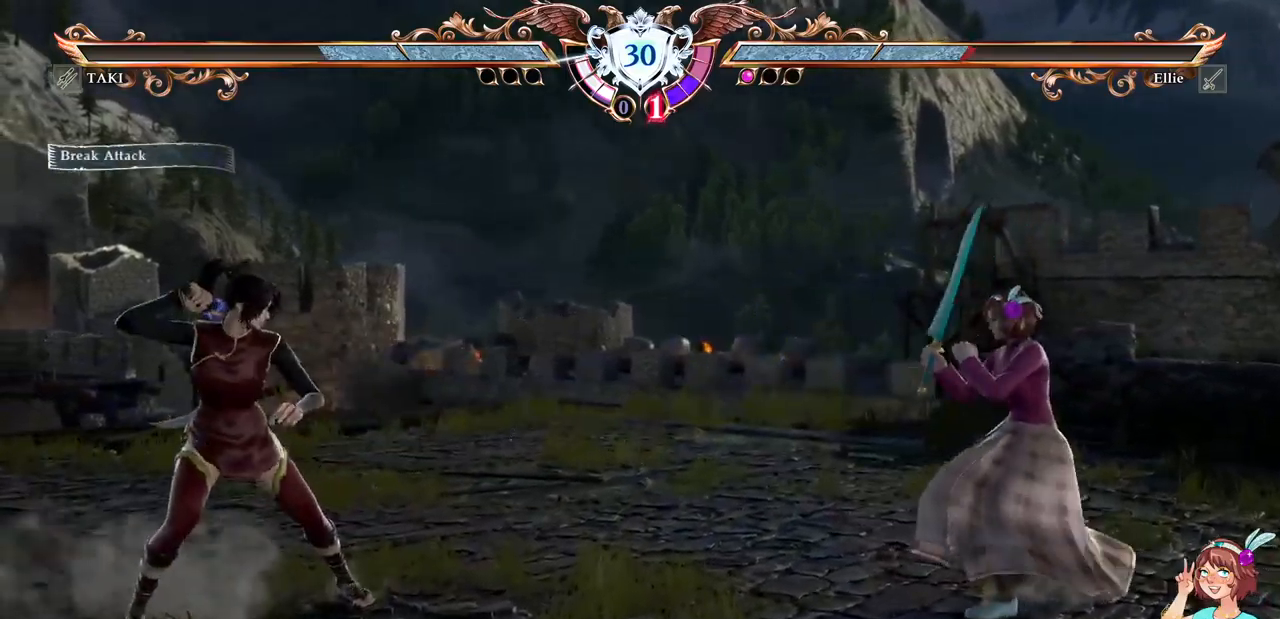
{"buttons": [], "events": [[84, "DPAD_DOWN", "up"], [284, "A", "up"], [334, "DPAD_UP", "down"], [500, "DPAD_UP", "up"]]}
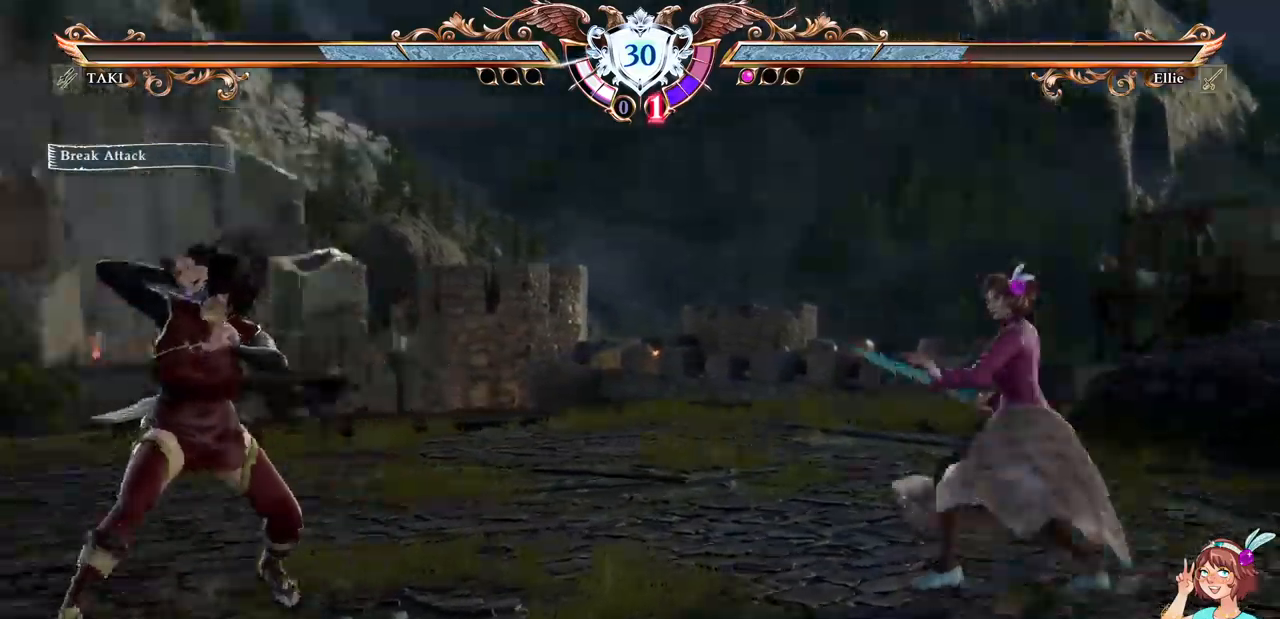
{"buttons": ["DPAD_LEFT"], "events": [[34, "A", "down"], [117, "DPAD_LEFT", "down"], [134, "A", "up"], [400, "Y", "down"], [484, "Y", "up"]]}
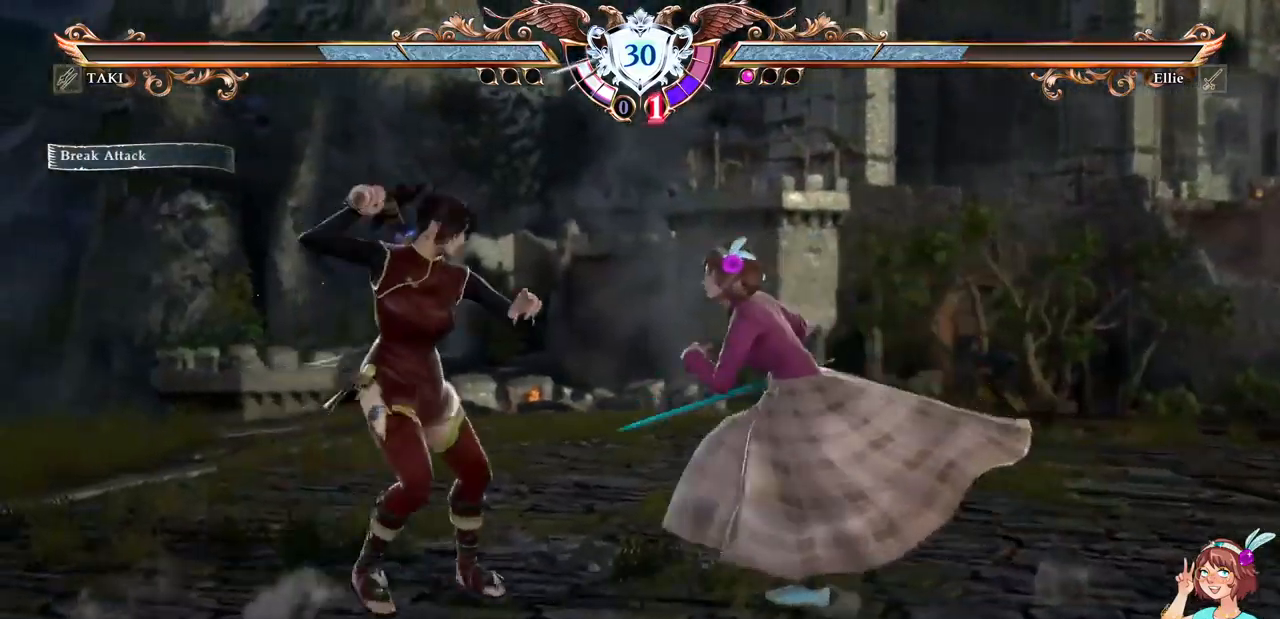
{"buttons": [], "events": [[34, "Y", "down"], [100, "DPAD_LEFT", "up"], [134, "Y", "up"]]}
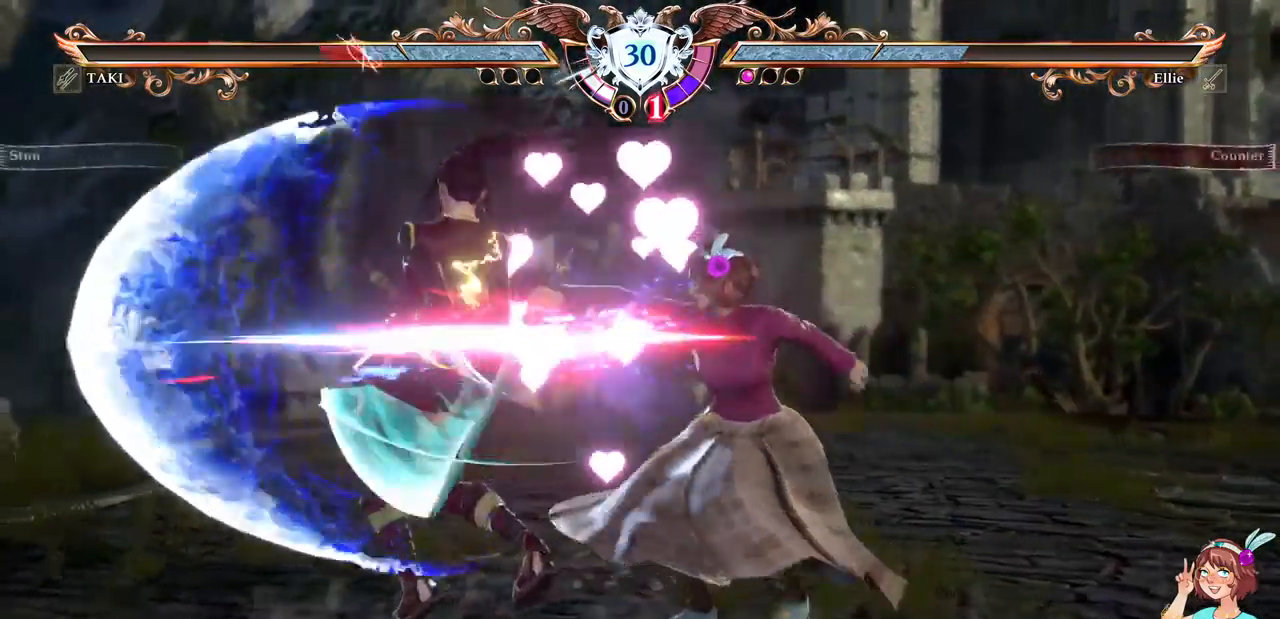
{"buttons": [], "events": []}
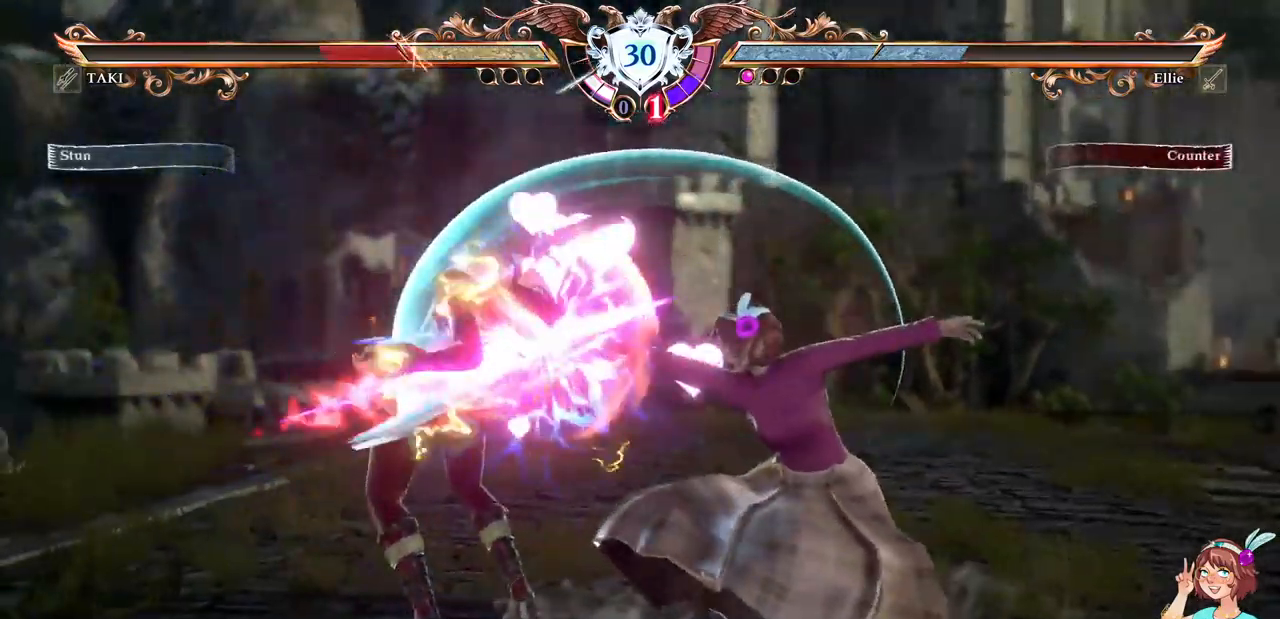
{"buttons": ["B", "Y"], "events": [[117, "DPAD_DOWN", "down"], [134, "DPAD_RIGHT", "down"], [167, "A", "down"], [167, "X", "down"], [350, "A", "up"], [350, "X", "up"], [367, "DPAD_DOWN", "up"], [367, "DPAD_RIGHT", "up"], [434, "B", "down"], [434, "Y", "down"]]}
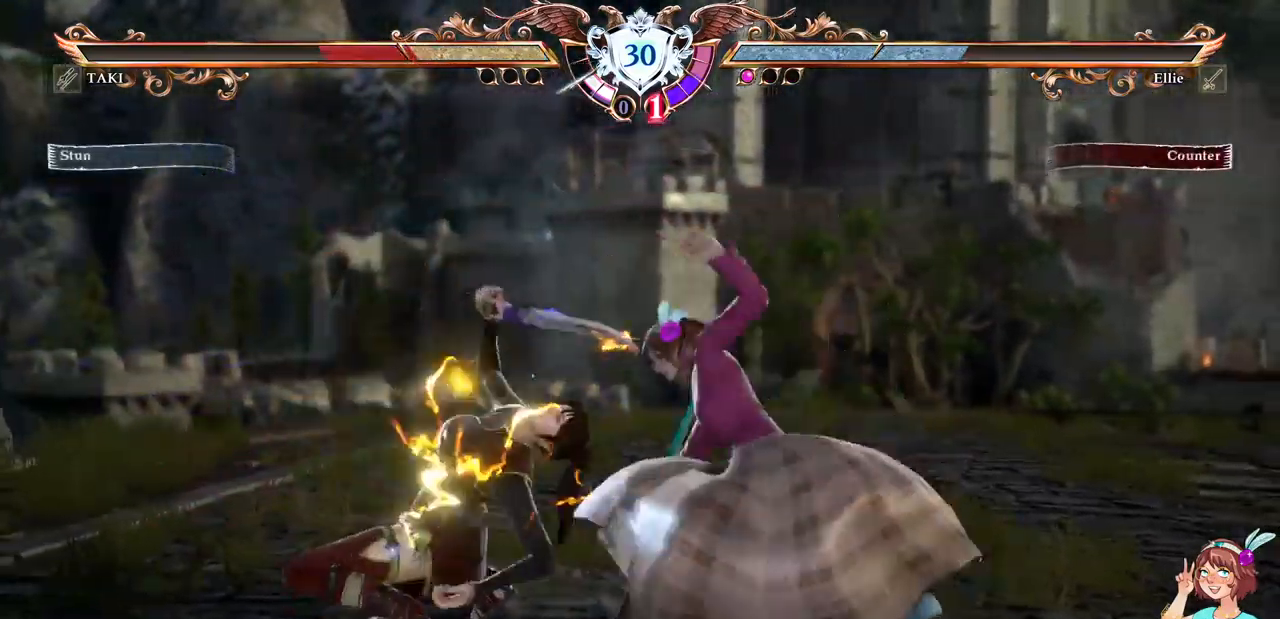
{"buttons": ["B", "Y"], "events": [[34, "B", "up"], [50, "Y", "up"], [117, "B", "down"], [117, "Y", "down"], [184, "B", "up"], [200, "Y", "up"], [284, "B", "down"], [284, "Y", "down"], [367, "B", "up"], [384, "Y", "up"], [450, "B", "down"], [467, "Y", "down"]]}
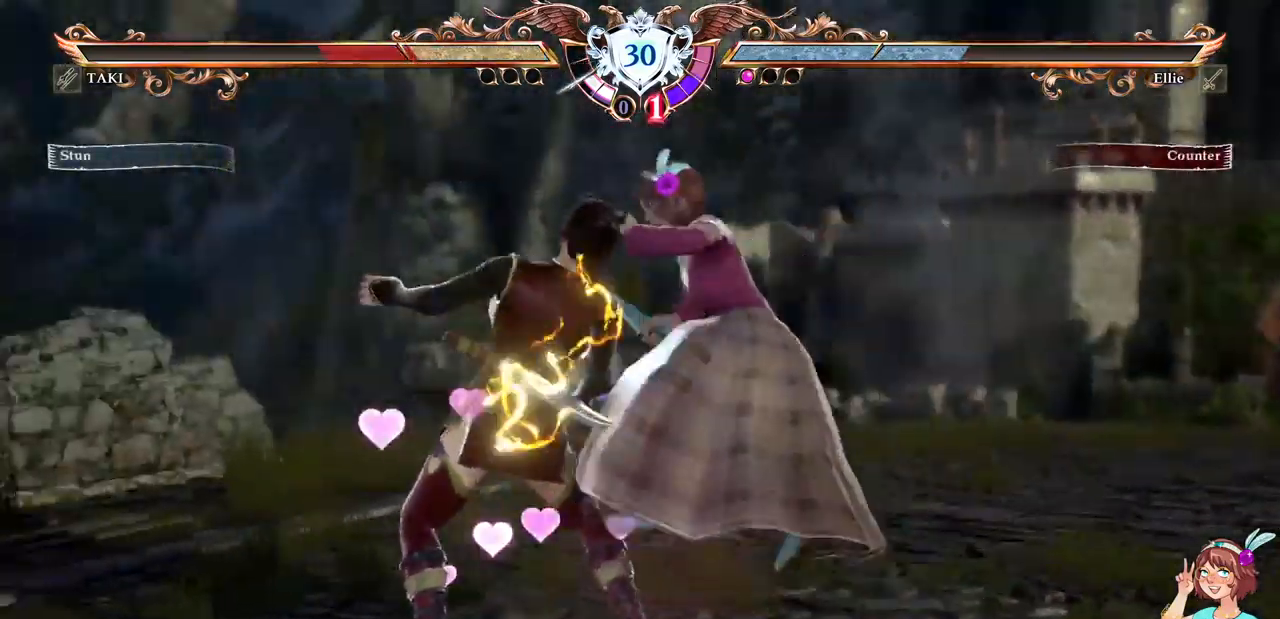
{"buttons": [], "events": [[67, "B", "up"], [67, "Y", "up"], [150, "B", "down"], [167, "Y", "down"], [250, "B", "up"], [267, "Y", "up"]]}
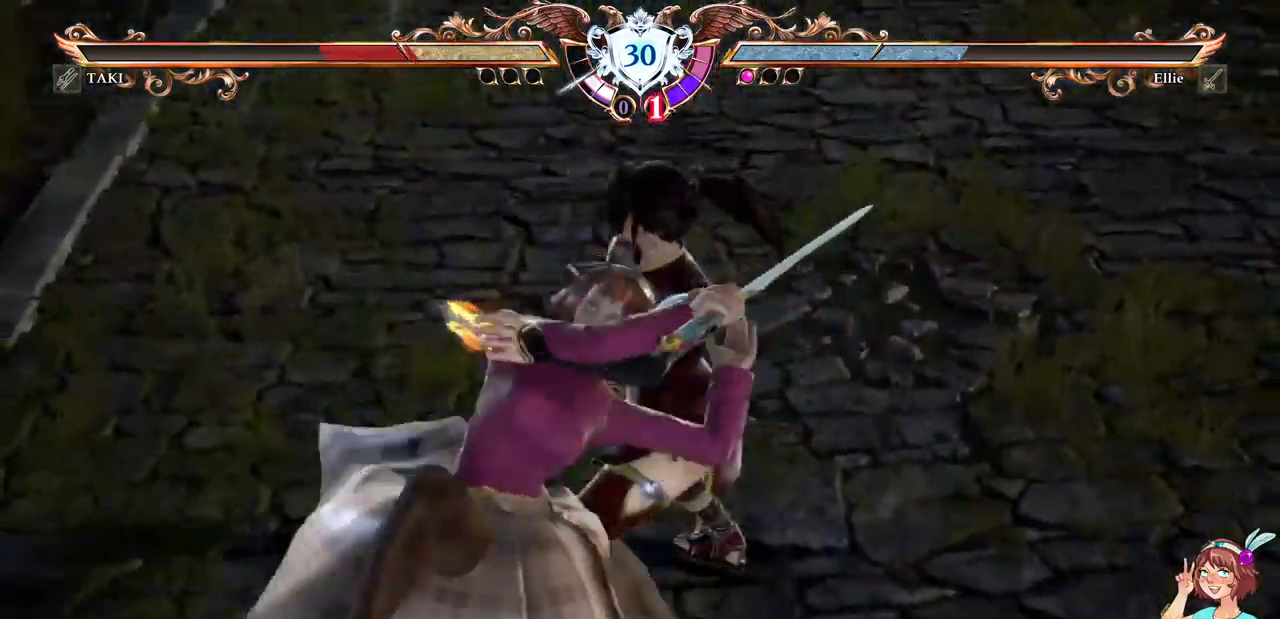
{"buttons": [], "events": []}
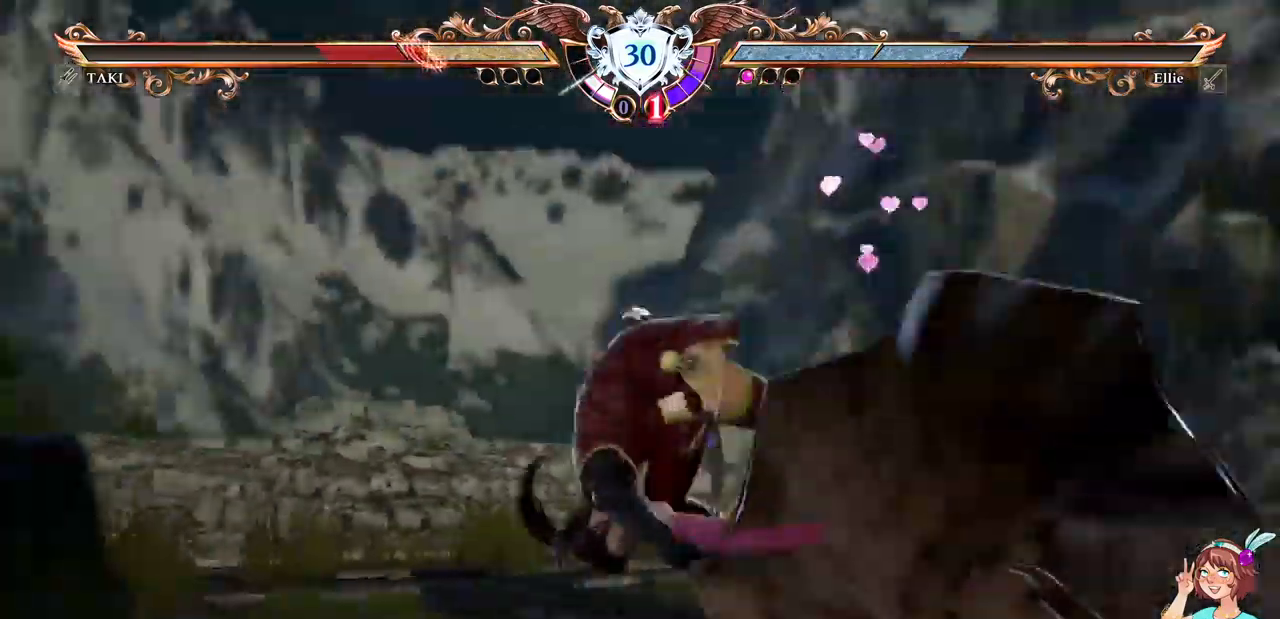
{"buttons": ["DPAD_LEFT"], "events": [[450, "DPAD_LEFT", "down"]]}
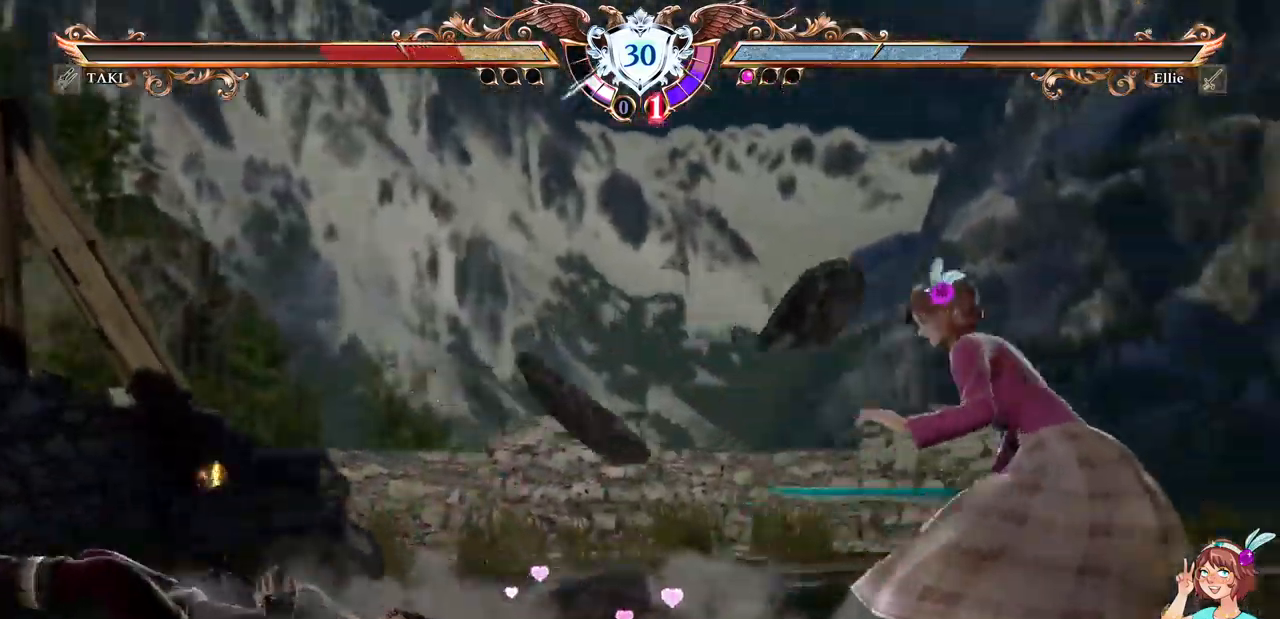
{"buttons": ["B", "DPAD_LEFT"], "events": [[17, "DPAD_LEFT", "up"], [84, "DPAD_LEFT", "down"], [384, "B", "down"]]}
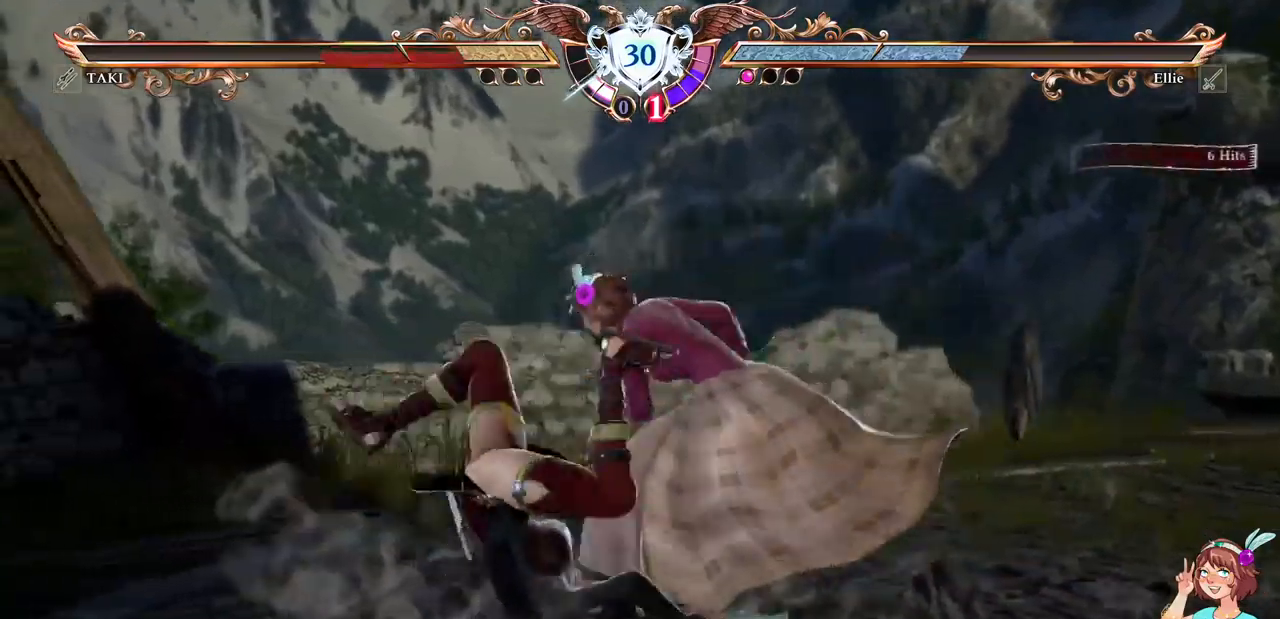
{"buttons": []}
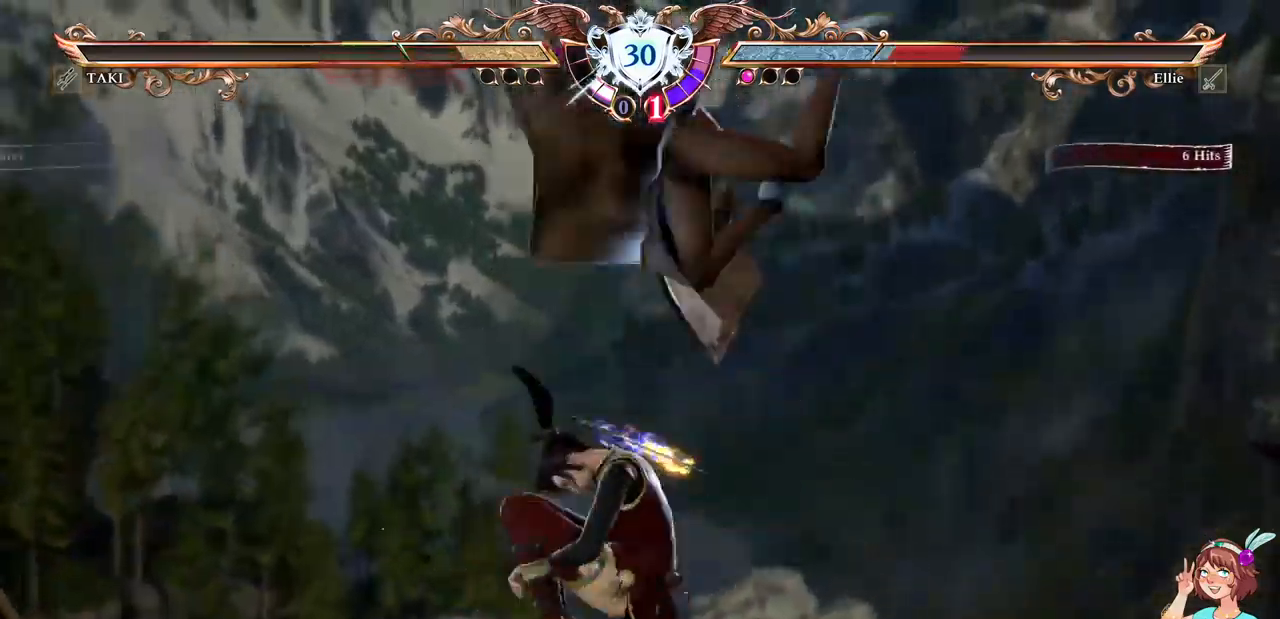
{"buttons": ["DPAD_UP"], "events": [[500, "DPAD_UP", "down"]]}
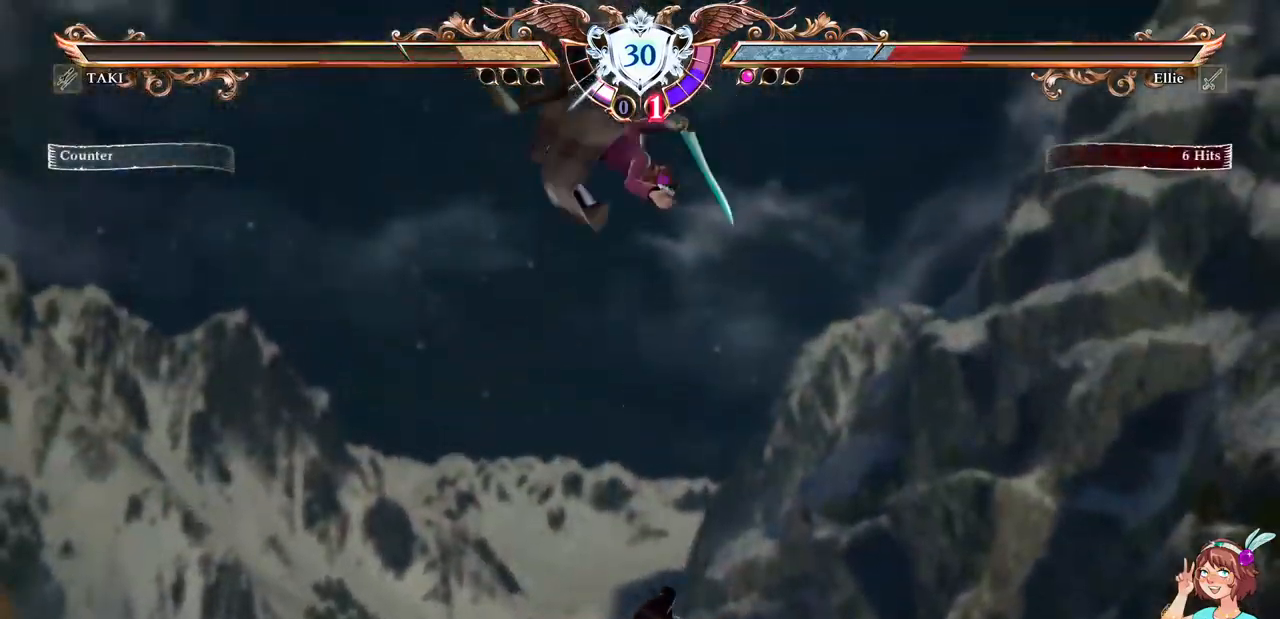
{"buttons": ["A"], "events": [[150, "A", "down"], [167, "DPAD_UP", "up"]]}
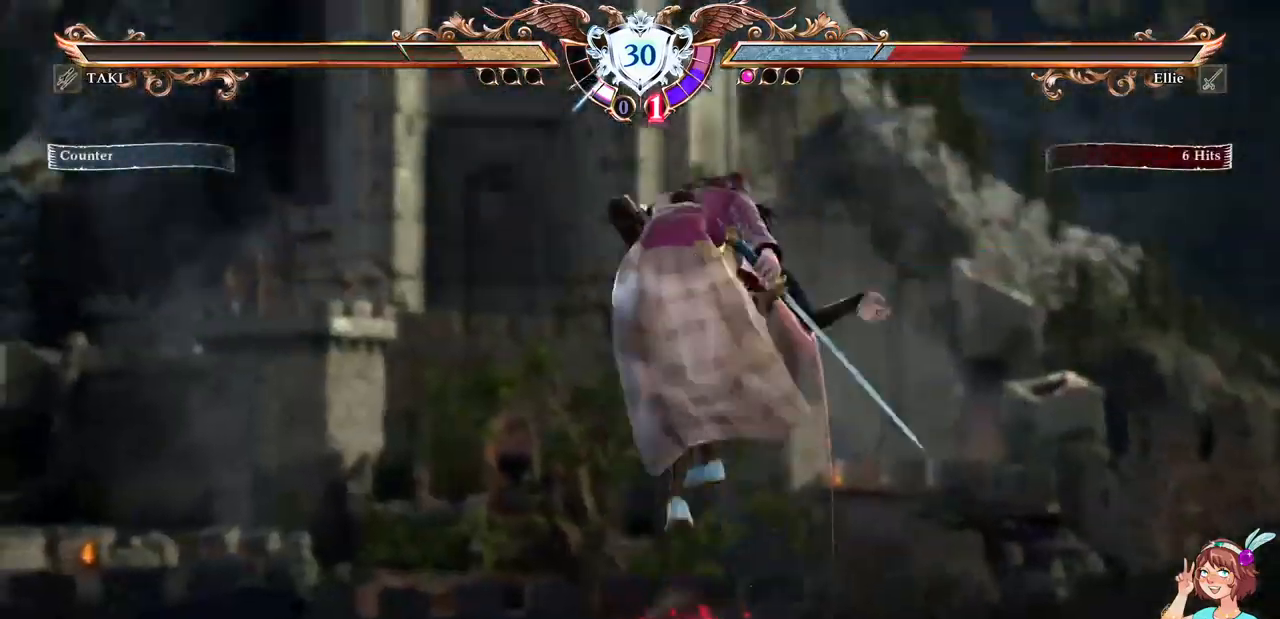
{"buttons": [], "events": [[117, "A", "up"]]}
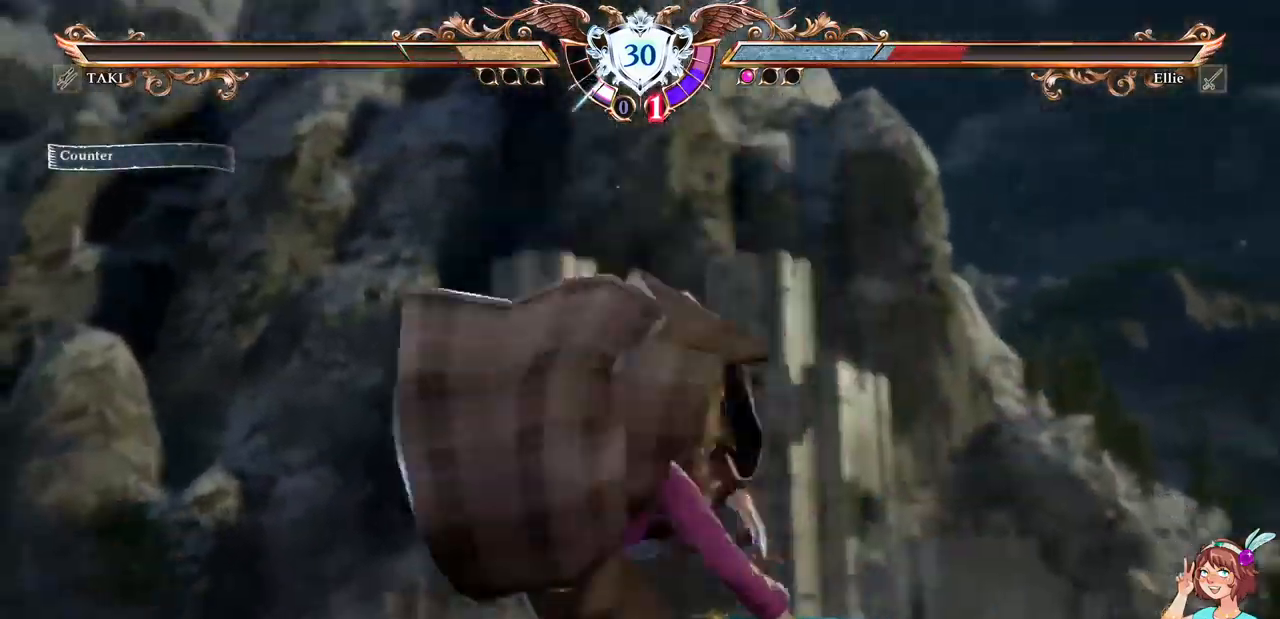
{"buttons": [], "events": []}
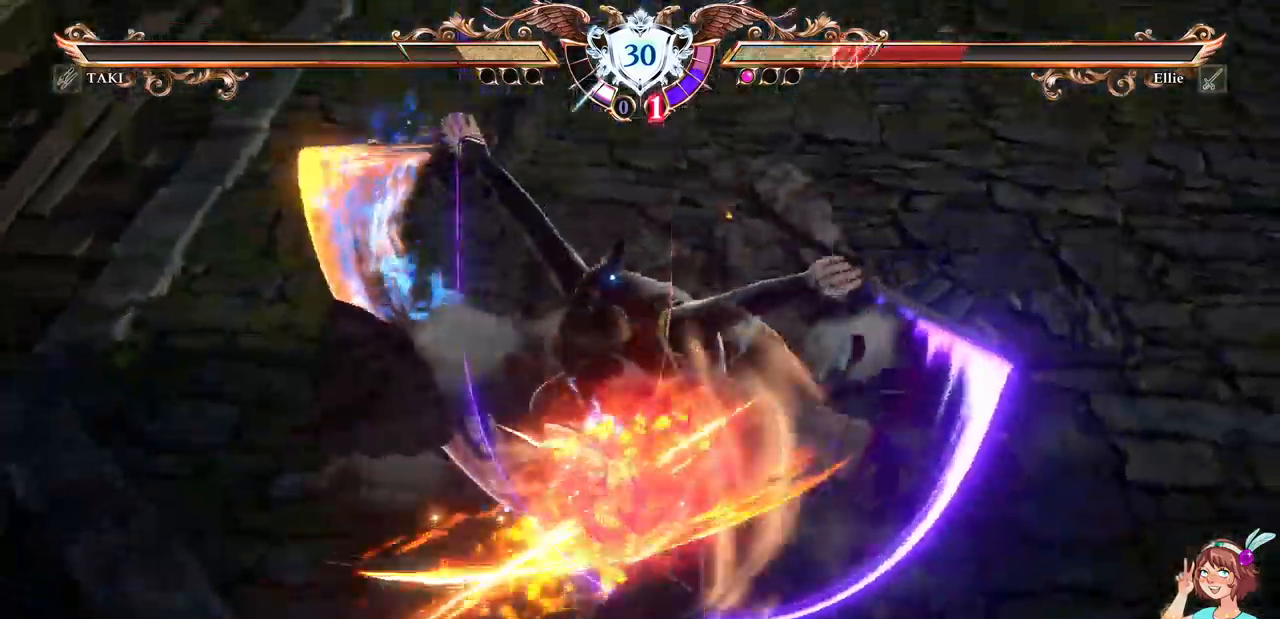
{"buttons": [], "events": []}
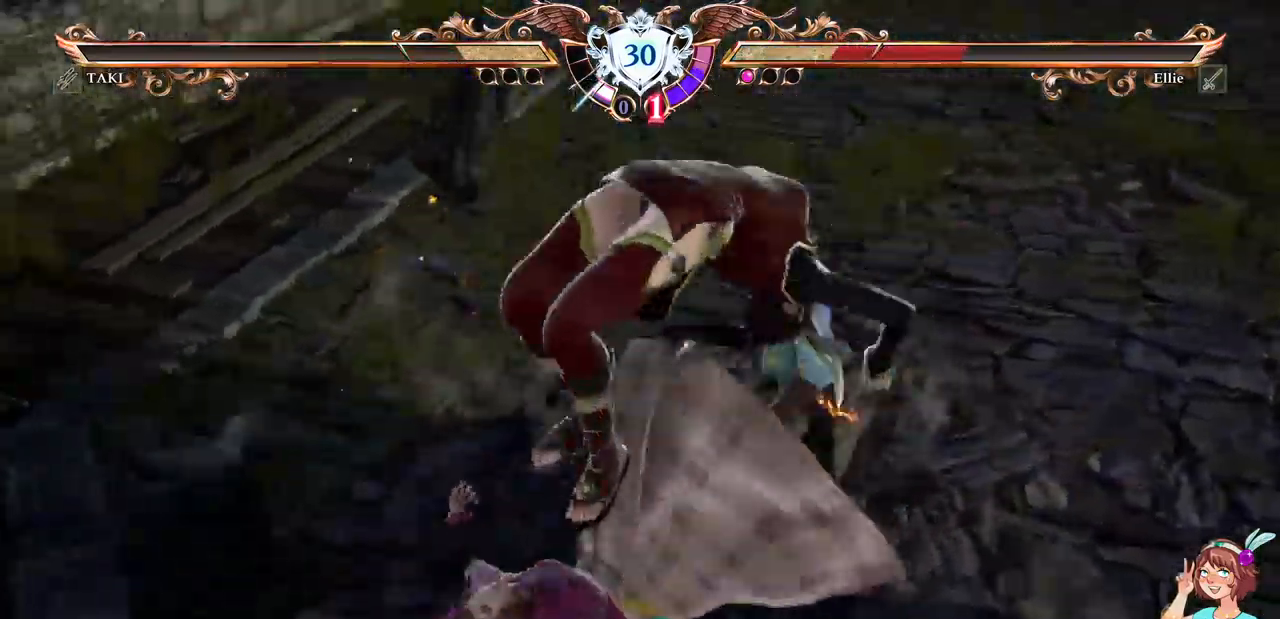
{"buttons": [], "events": []}
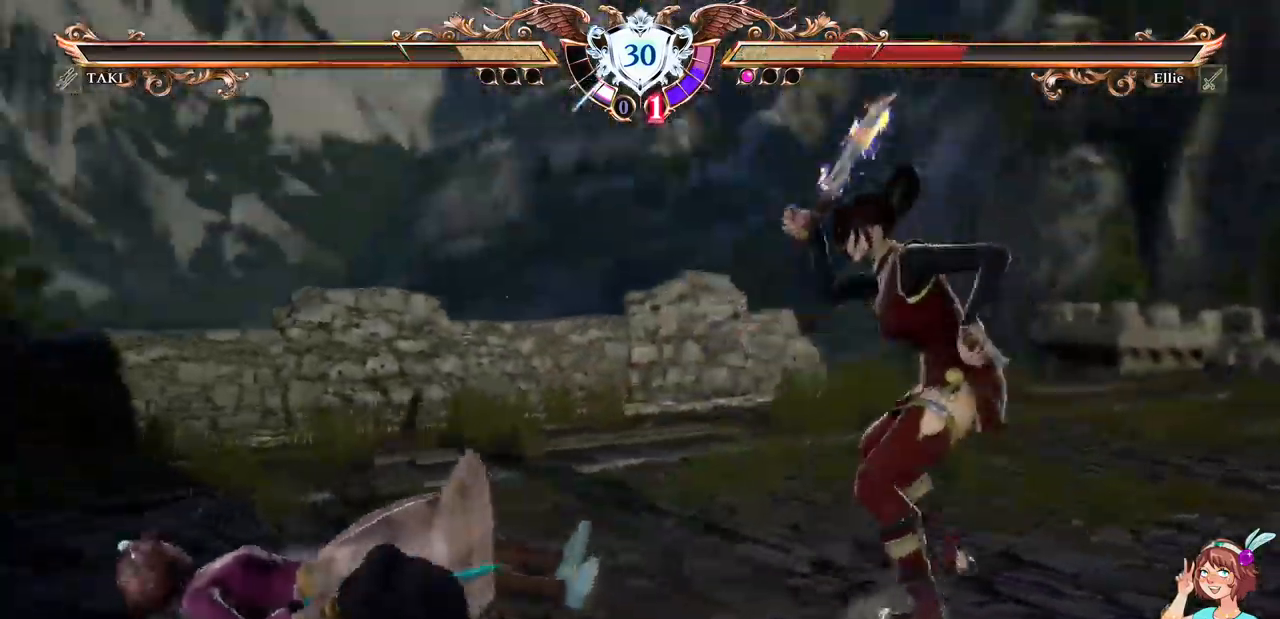
{"buttons": [], "events": [[333, "R1", "down"], [500, "R1", "up"]]}
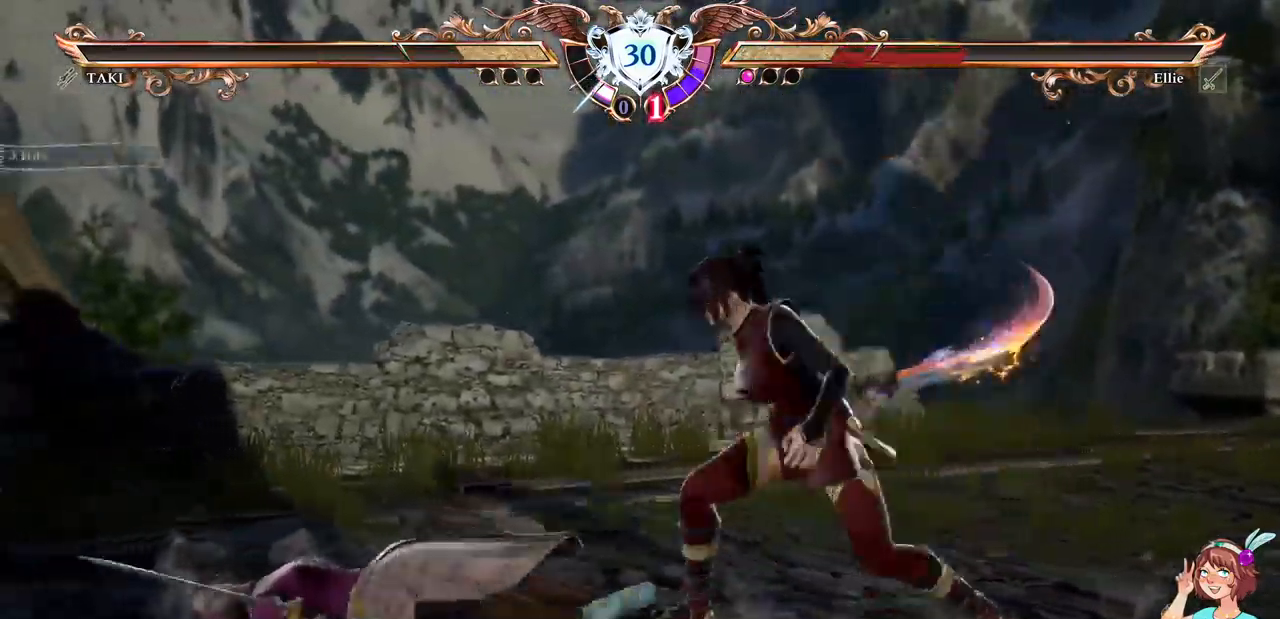
{"buttons": [], "events": []}